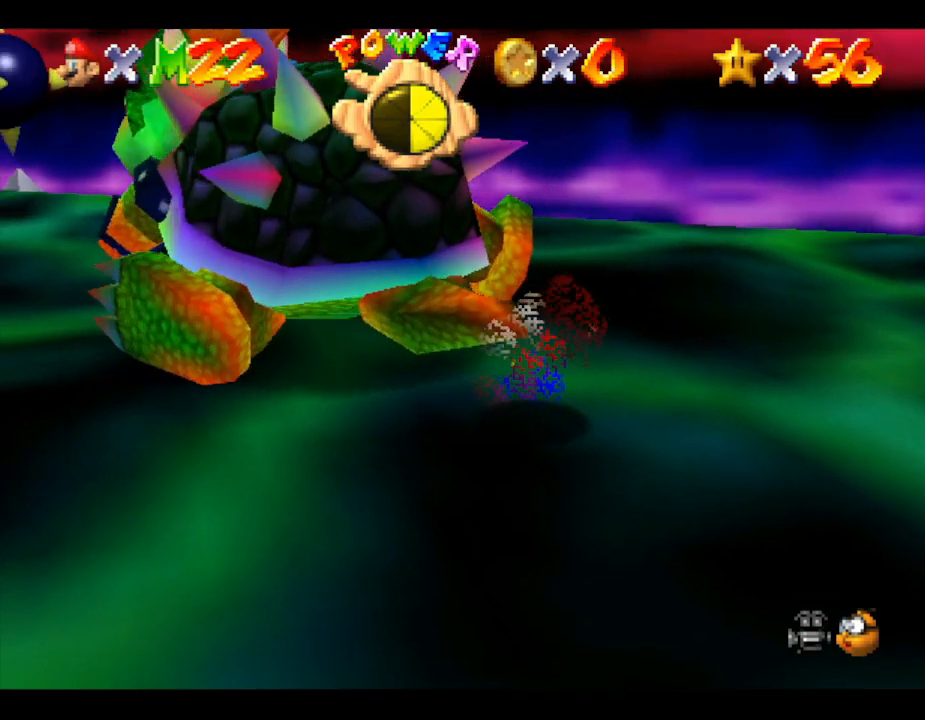
Gameplay with a controller (Nintendo layout); each line is a JSON object with the inputs held at the frame after it. "events" lists button and stick changes between this image and that frame as [ms after this image, input, new state], when the widget could be followed in between. Not read: L3 R3.
{"buttons": [], "left_stick": "up", "events": [[17, "C_RIGHT", "up"], [17, "left_stick", "up"], [83, "left_stick", "left"], [133, "left_stick", "down"], [217, "left_stick", "up"], [350, "left_stick", "down"], [433, "left_stick", "right"], [500, "left_stick", "up"]]}
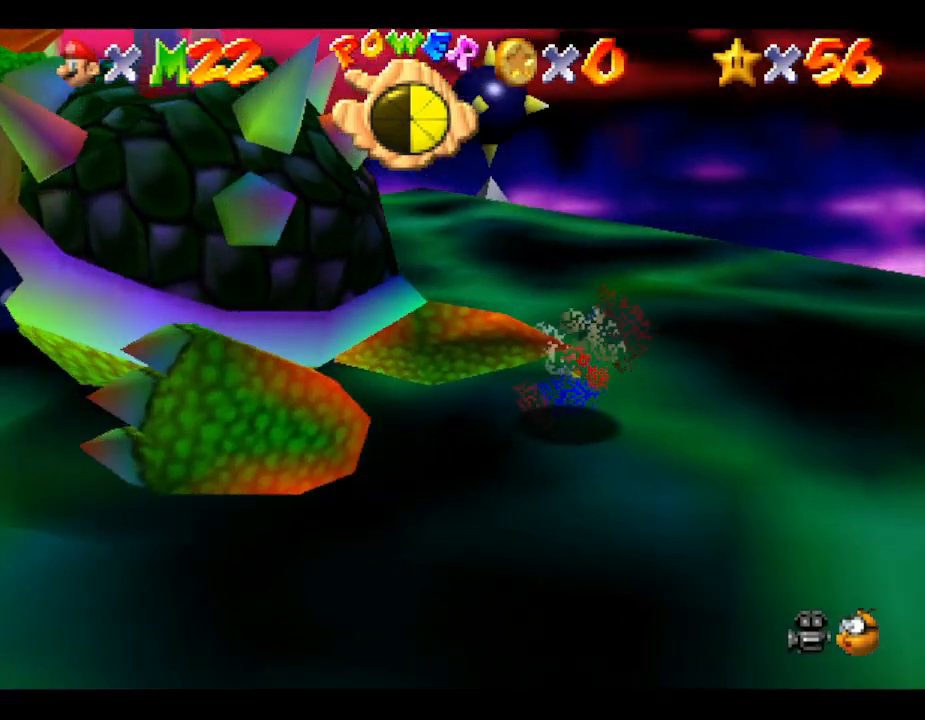
{"buttons": [], "left_stick": "down-left", "events": [[100, "left_stick", "down-left"], [217, "left_stick", "right"], [333, "left_stick", "up"], [400, "left_stick", "left"], [467, "left_stick", "down-left"]]}
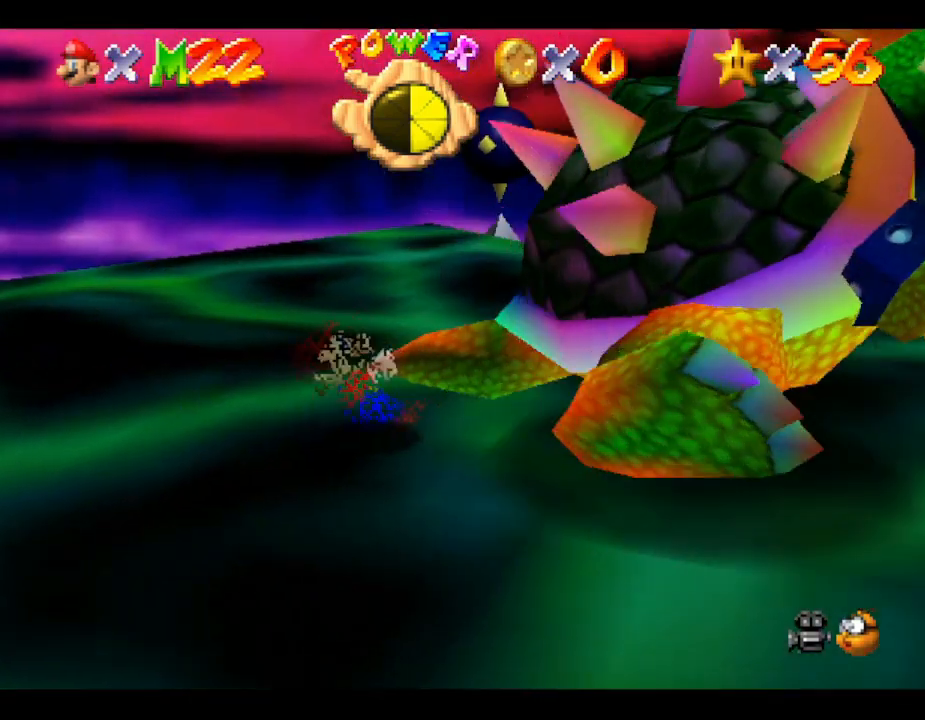
{"buttons": [], "left_stick": "center", "events": [[33, "left_stick", "center"], [233, "B", "down"], [300, "B", "up"]]}
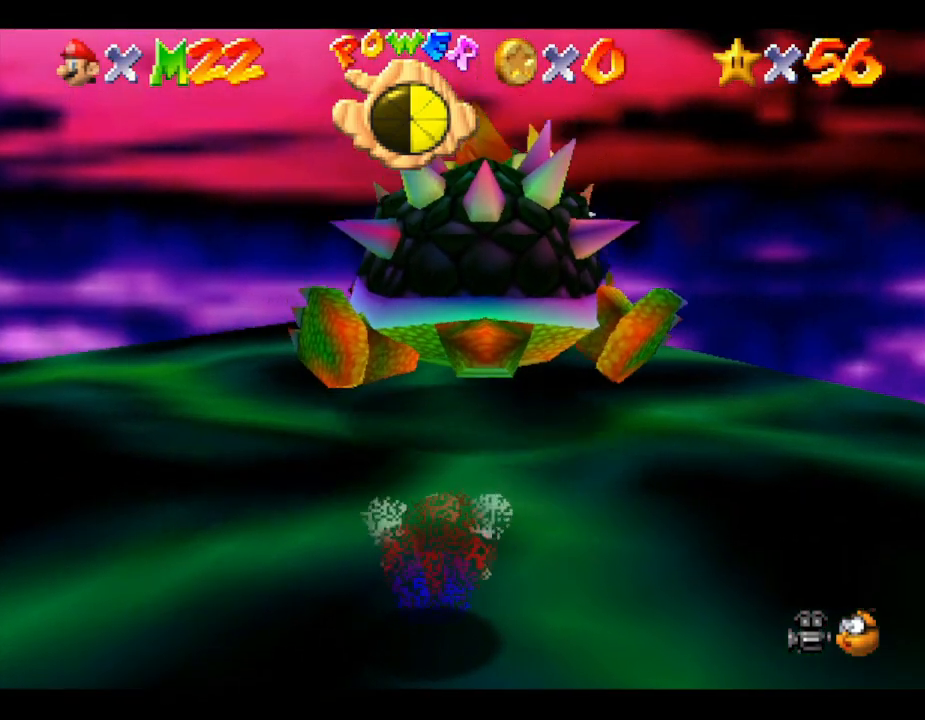
{"buttons": [], "left_stick": "up", "events": [[17, "left_stick", "right"], [133, "left_stick", "center"], [267, "left_stick", "up"]]}
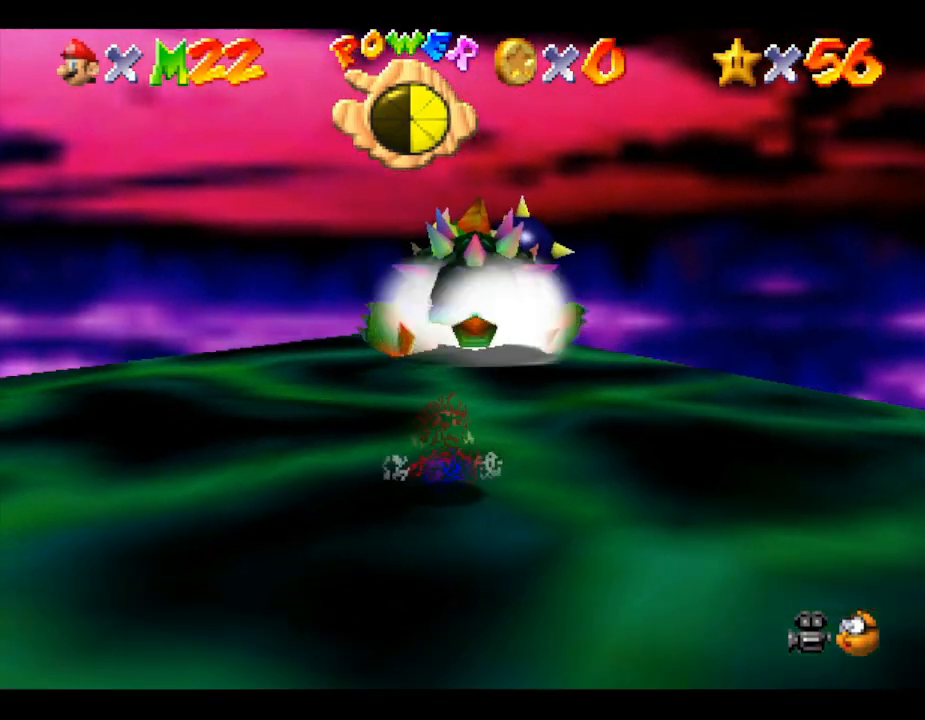
{"buttons": [], "left_stick": "down-left", "events": [[100, "left_stick", "left"], [433, "left_stick", "down-left"]]}
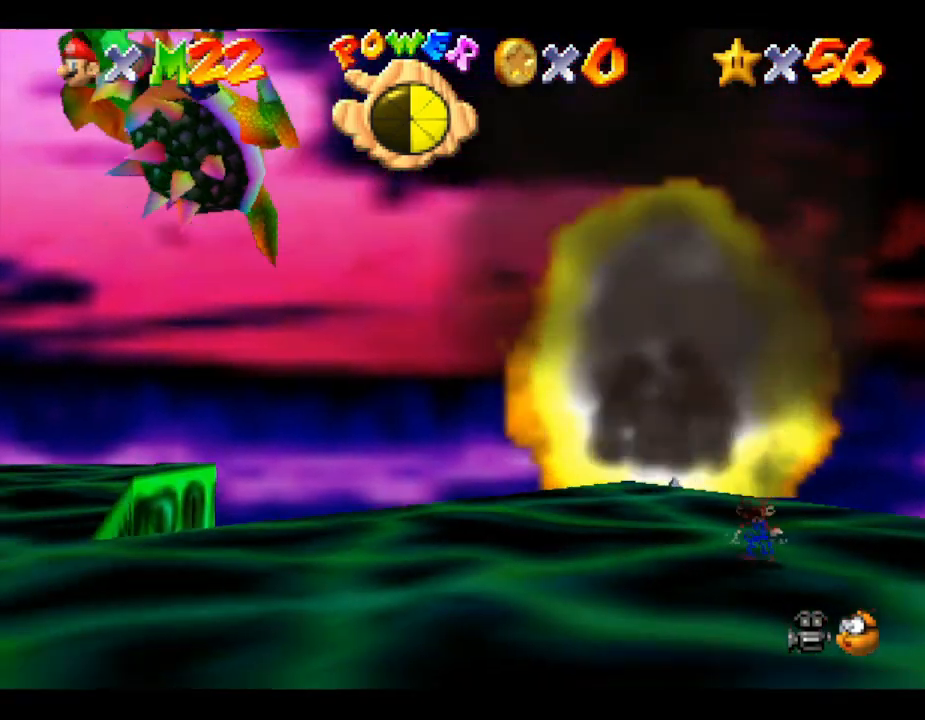
{"buttons": [], "left_stick": "down-left", "events": []}
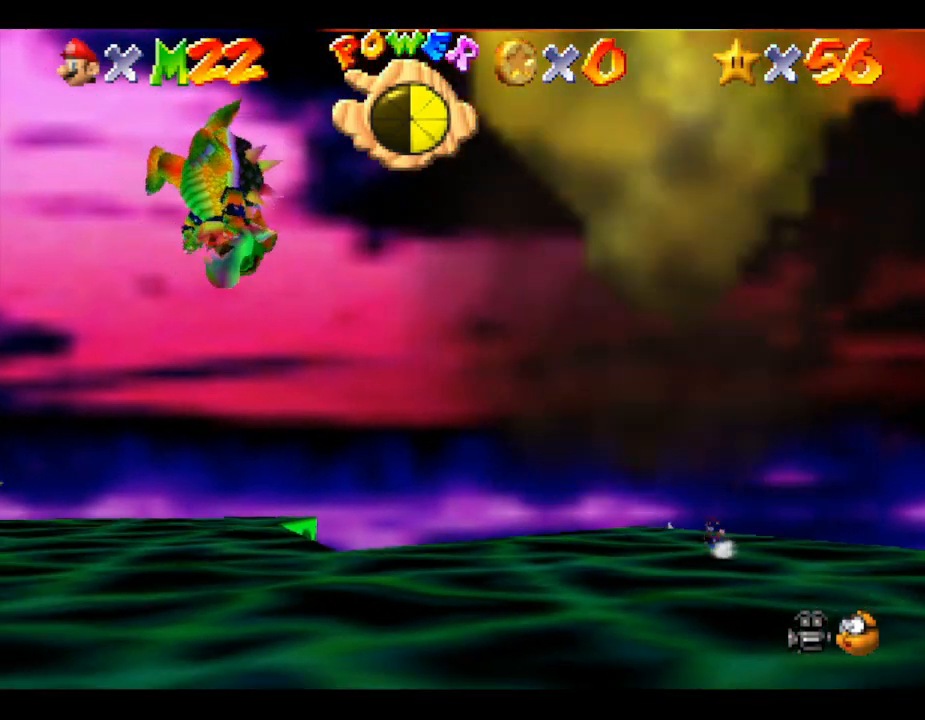
{"buttons": ["A", "Z"], "left_stick": "down-left", "events": [[333, "Z", "down"], [417, "A", "down"]]}
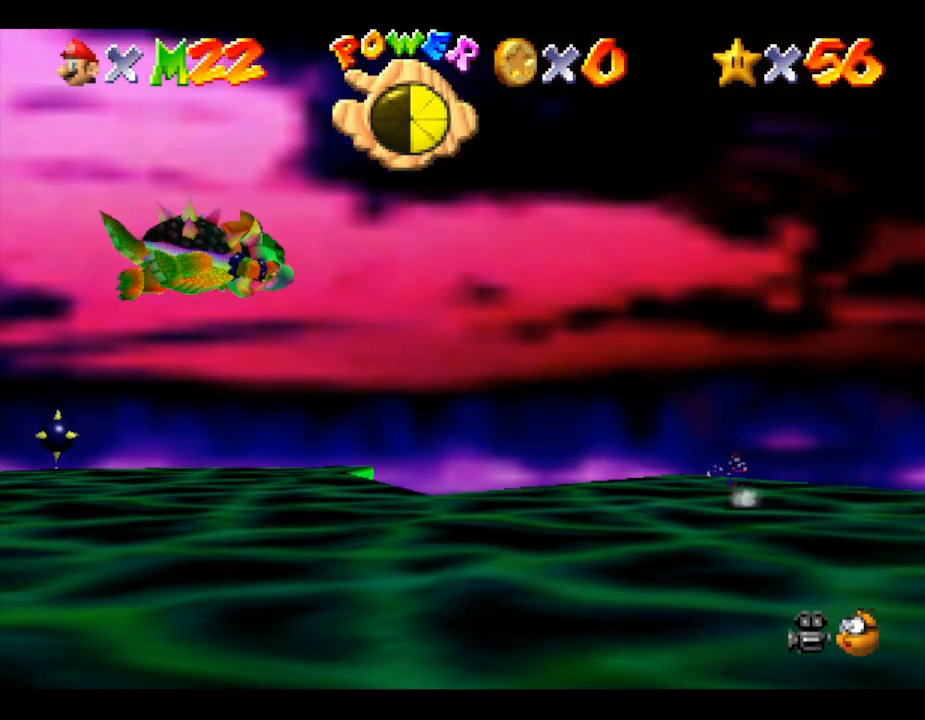
{"buttons": [], "left_stick": "down-left", "events": [[50, "A", "up"], [333, "Z", "up"]]}
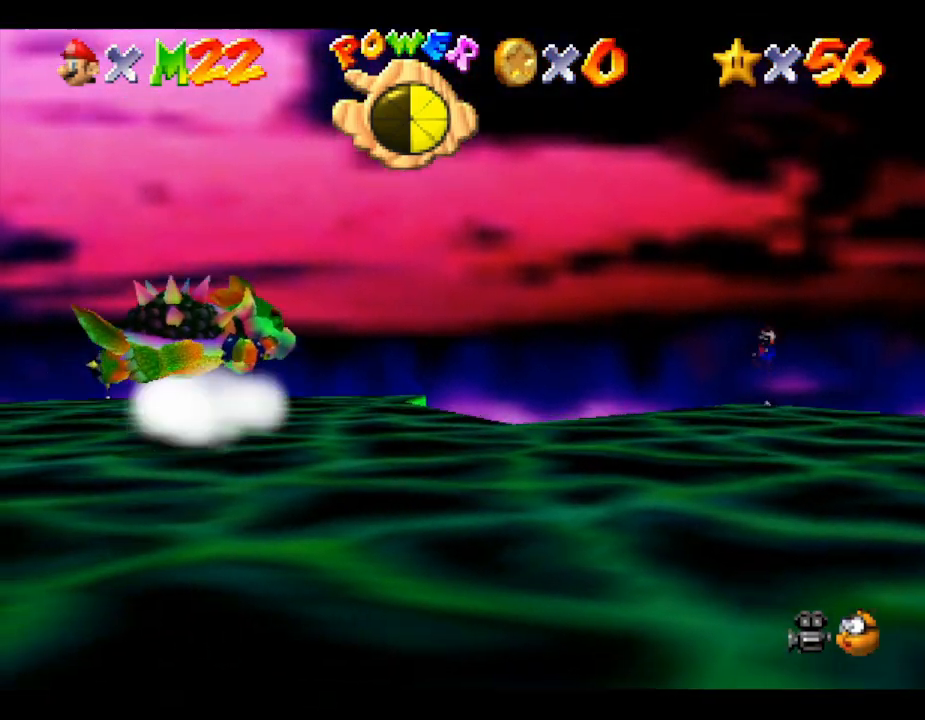
{"buttons": [], "left_stick": "down-left", "events": []}
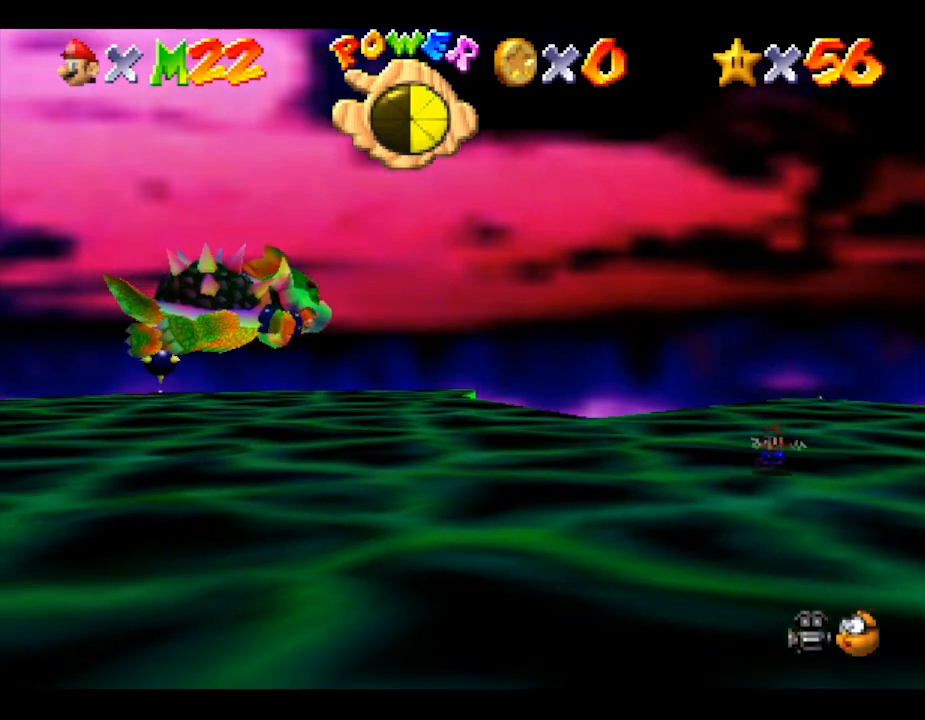
{"buttons": [], "left_stick": "left", "events": [[250, "left_stick", "left"]]}
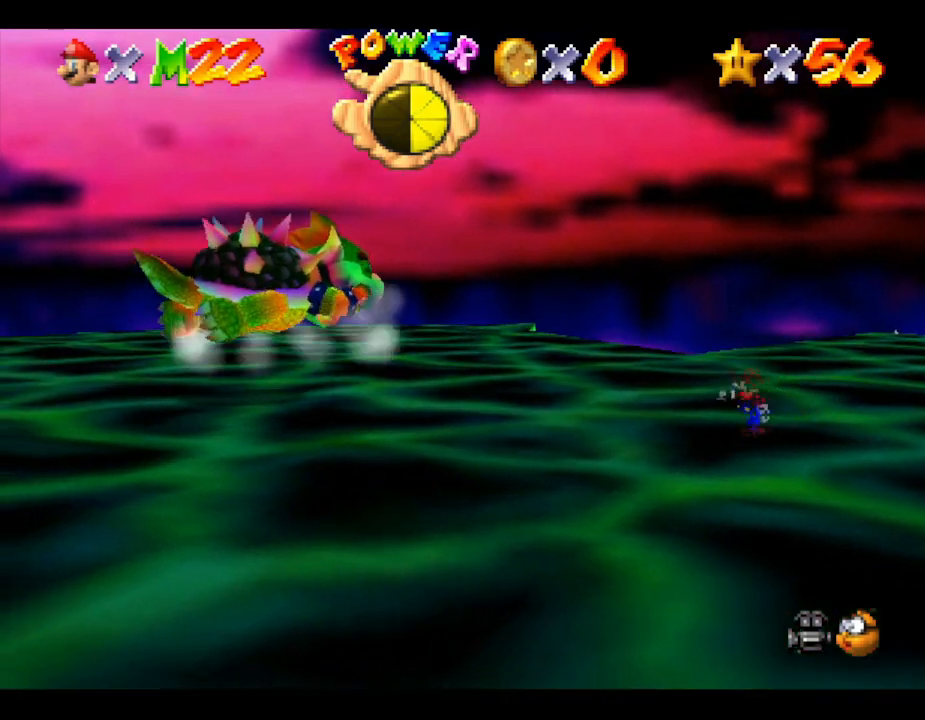
{"buttons": [], "left_stick": "left", "events": [[33, "left_stick", "down-left"], [350, "left_stick", "left"]]}
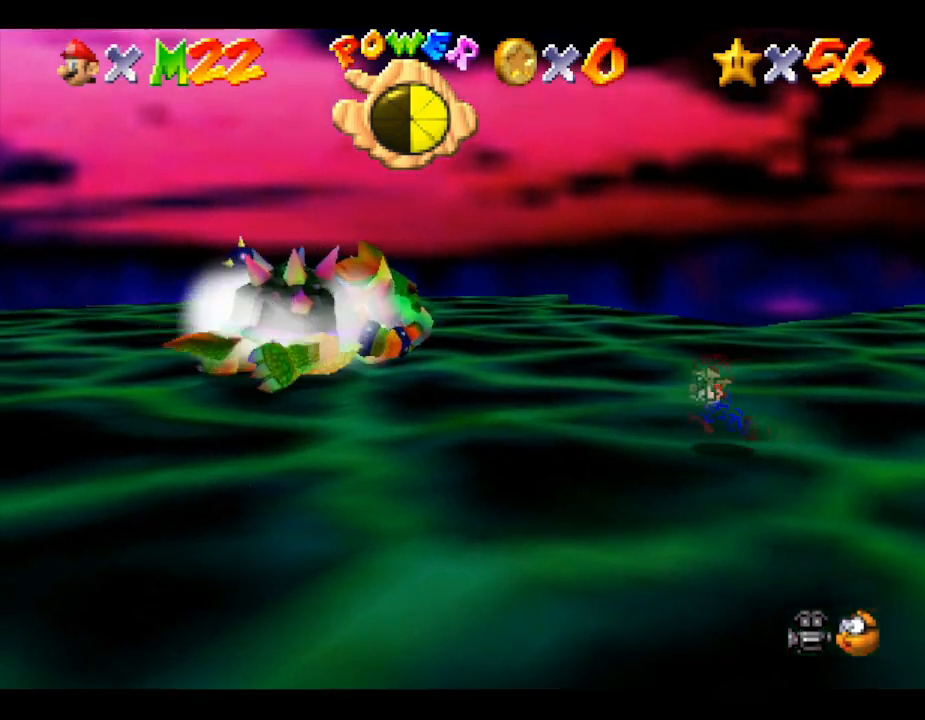
{"buttons": [], "left_stick": "left", "events": []}
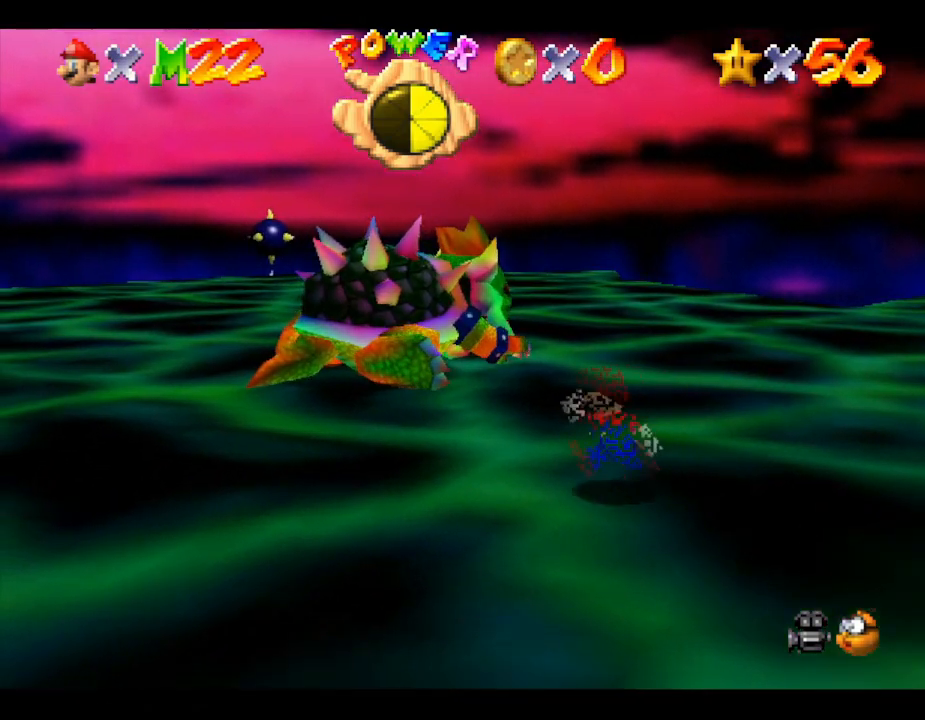
{"buttons": [], "left_stick": "up", "events": [[233, "left_stick", "up-left"], [367, "left_stick", "up"]]}
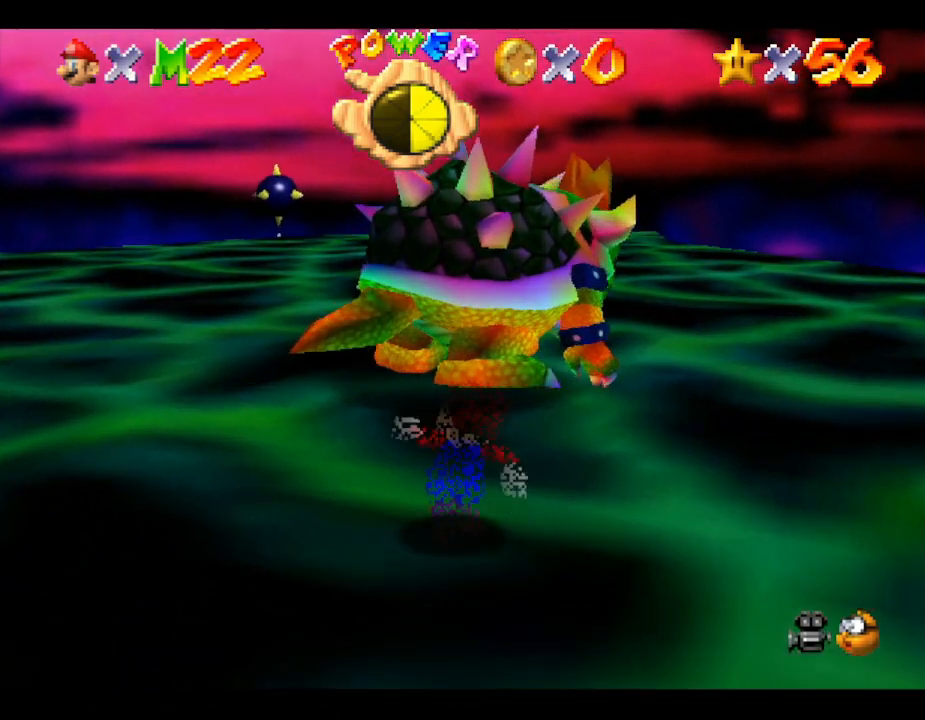
{"buttons": [], "left_stick": "up-left", "events": [[150, "B", "down"], [183, "left_stick", "up-left"], [283, "B", "up"], [400, "left_stick", "up"], [500, "left_stick", "up-left"]]}
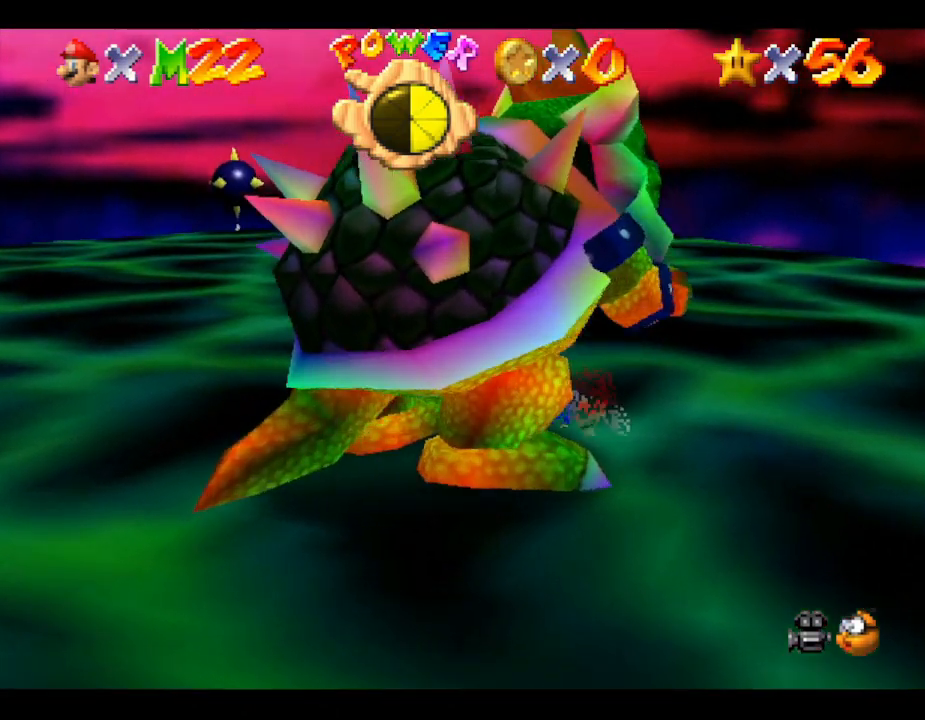
{"buttons": [], "left_stick": "center", "events": [[33, "left_stick", "left"], [100, "left_stick", "down"], [183, "left_stick", "center"], [250, "left_stick", "left"], [467, "left_stick", "center"]]}
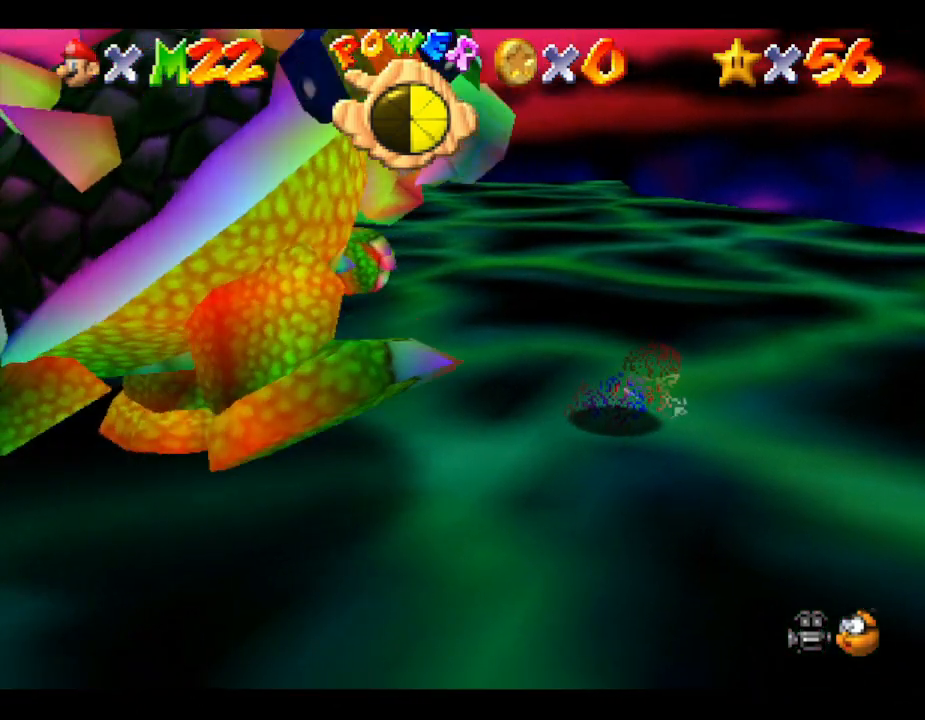
{"buttons": [], "left_stick": "down", "events": [[83, "left_stick", "down-left"], [150, "left_stick", "down"], [250, "left_stick", "down-right"], [500, "left_stick", "down"]]}
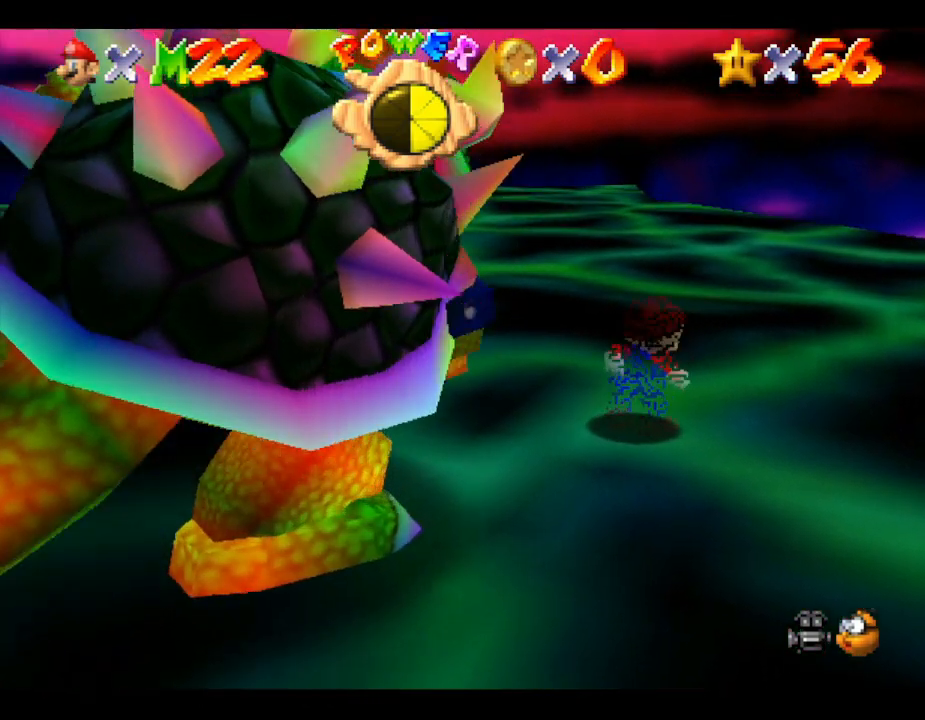
{"buttons": [], "left_stick": "down", "events": []}
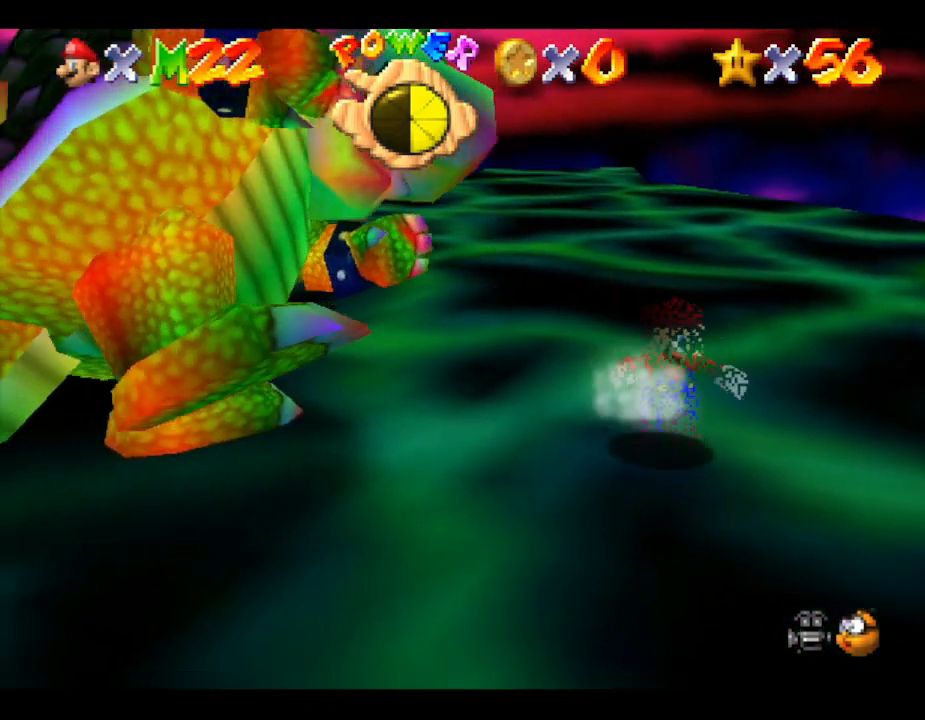
{"buttons": [], "left_stick": "down-left", "events": [[117, "left_stick", "down-left"]]}
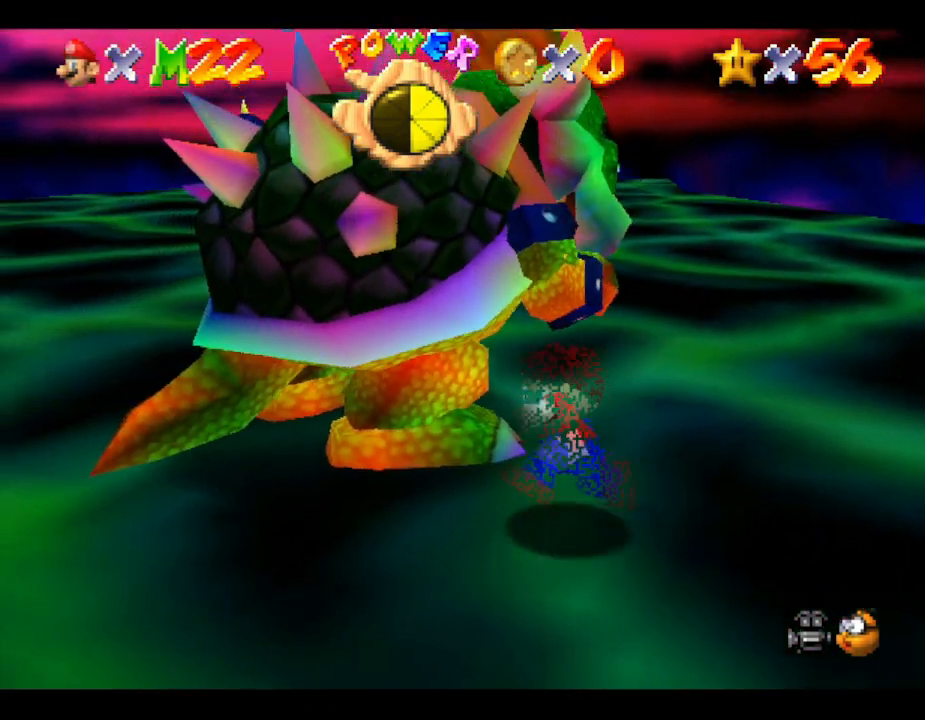
{"buttons": [], "left_stick": "up", "events": [[150, "left_stick", "up-left"], [333, "B", "down"], [417, "B", "up"], [483, "left_stick", "up"]]}
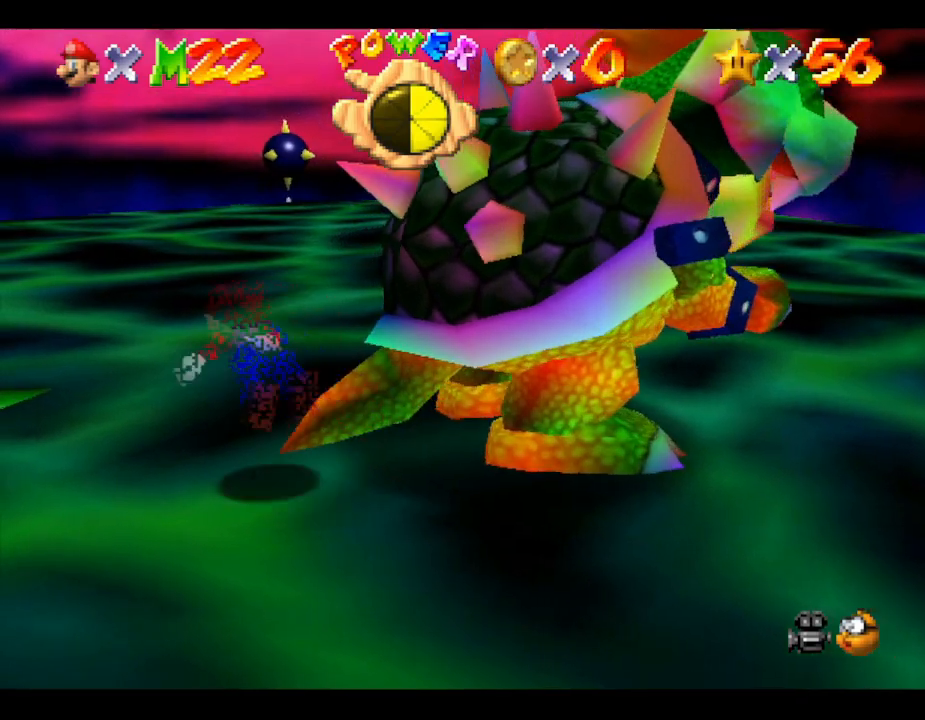
{"buttons": ["A"], "left_stick": "right", "events": [[100, "left_stick", "left"], [200, "left_stick", "right"], [383, "A", "down"]]}
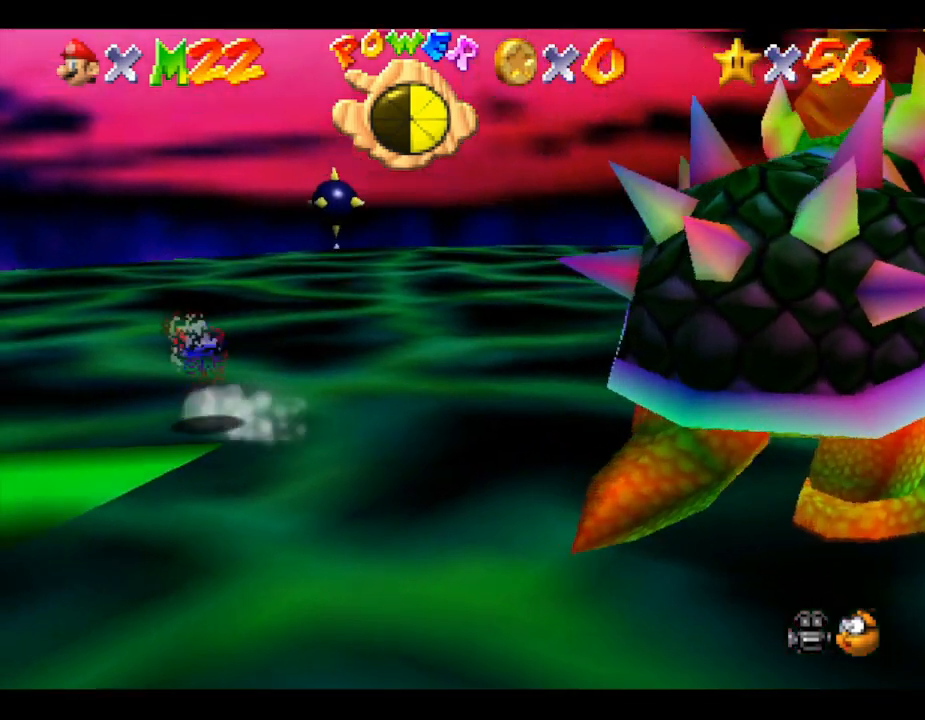
{"buttons": [], "left_stick": "down-right", "events": [[267, "left_stick", "down-right"], [367, "A", "up"]]}
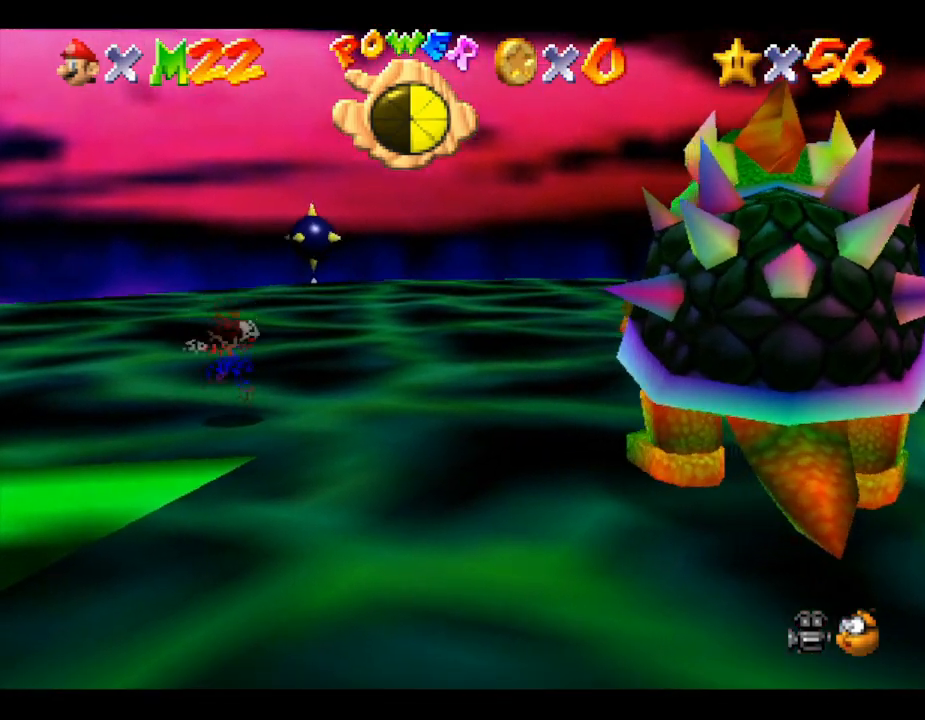
{"buttons": [], "left_stick": "down-right", "events": []}
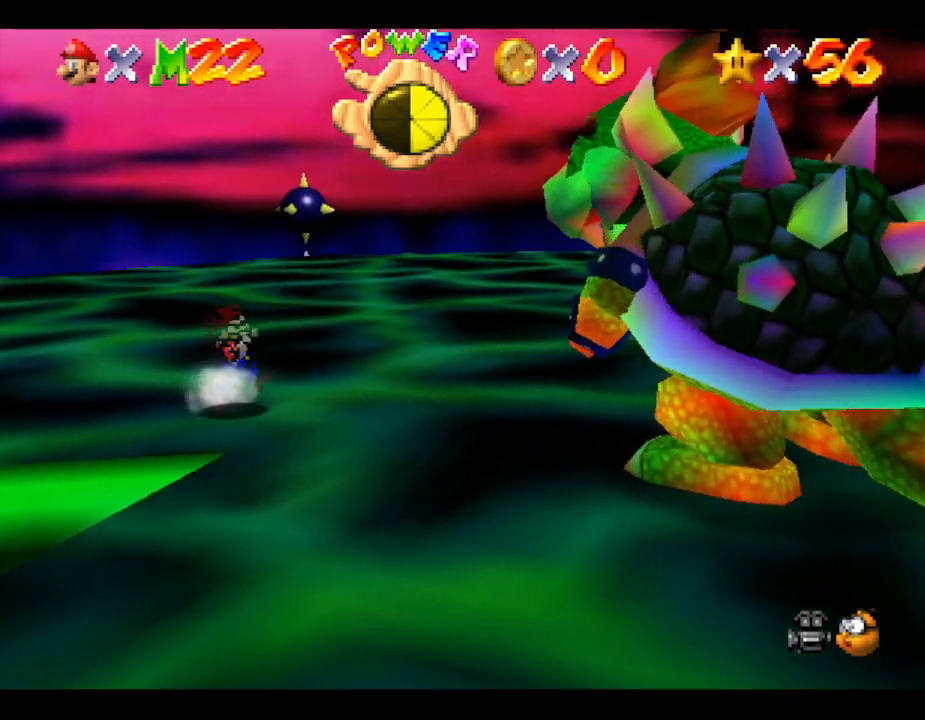
{"buttons": [], "left_stick": "down-right", "events": []}
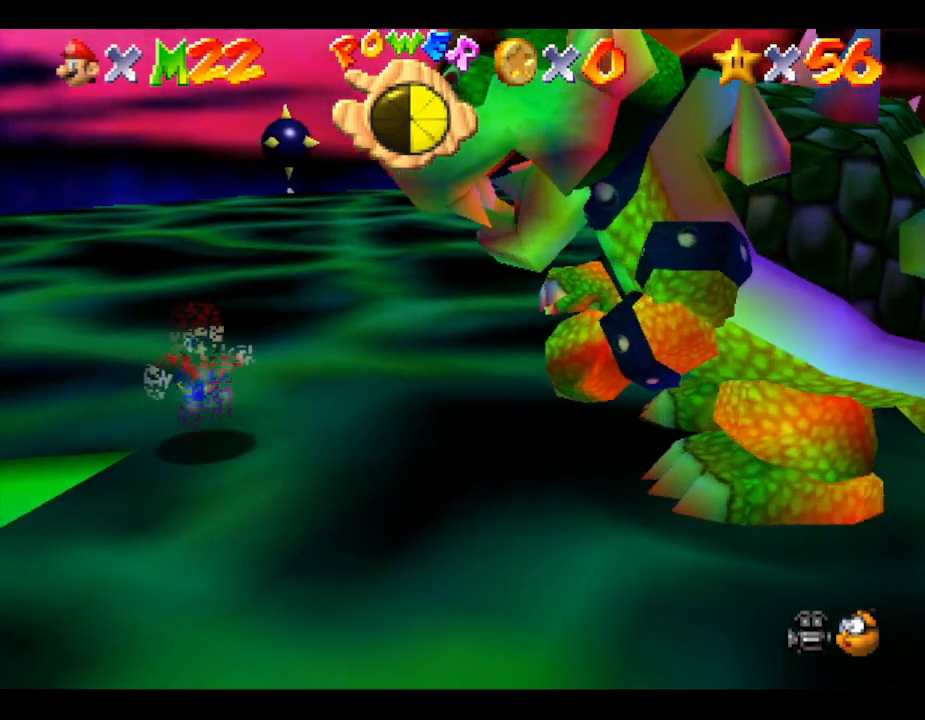
{"buttons": [], "left_stick": "down-right", "events": []}
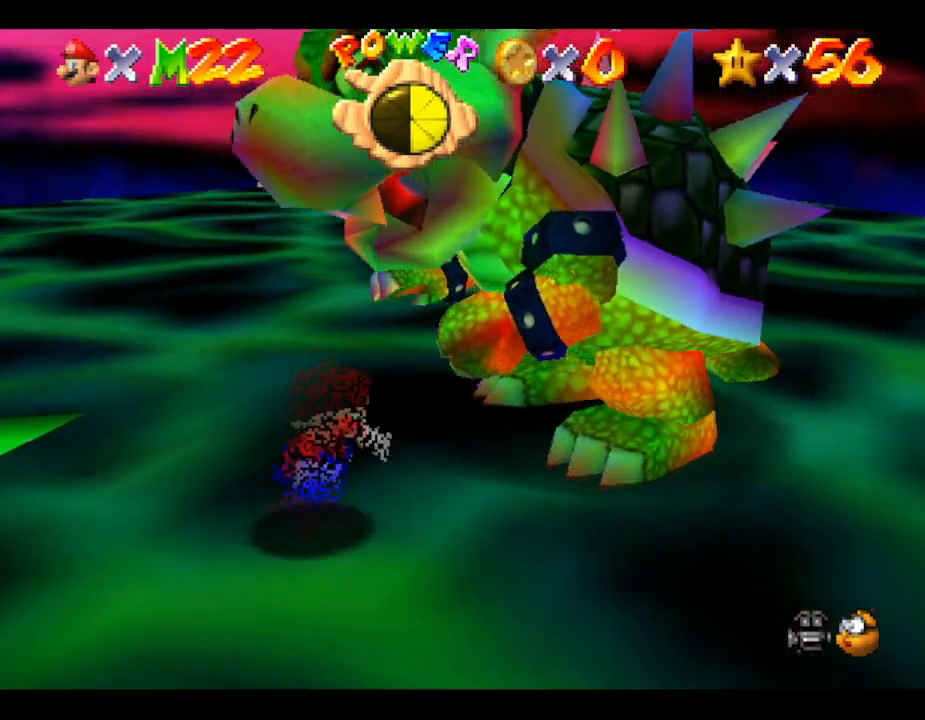
{"buttons": [], "left_stick": "up", "events": [[100, "left_stick", "up-right"], [233, "left_stick", "up"], [350, "B", "down"], [467, "B", "up"]]}
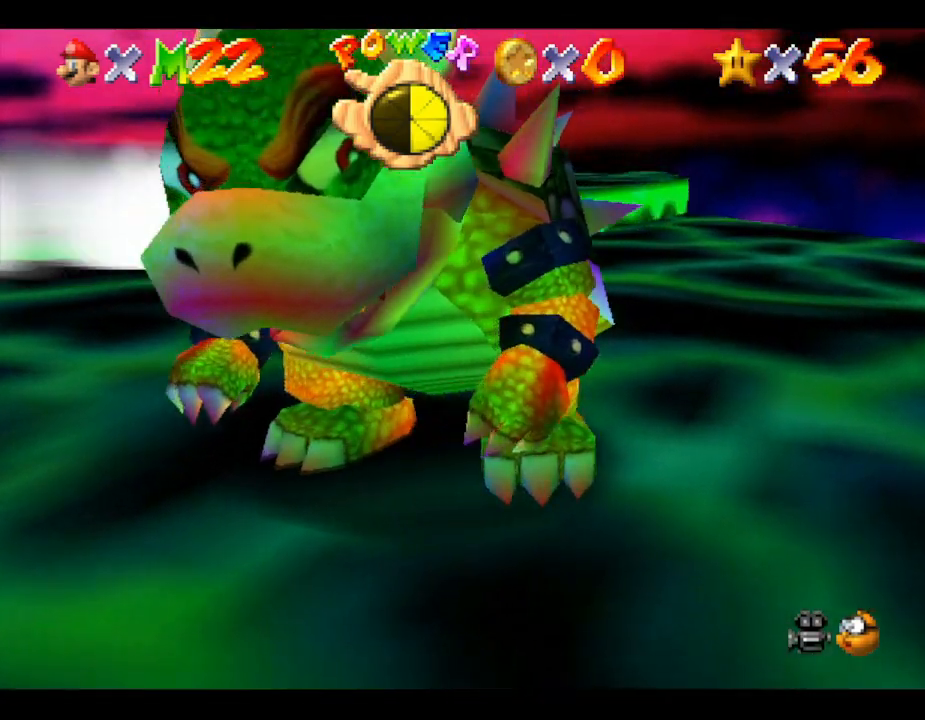
{"buttons": [], "left_stick": "down", "events": [[67, "left_stick", "left"], [117, "left_stick", "down-left"], [217, "left_stick", "down"]]}
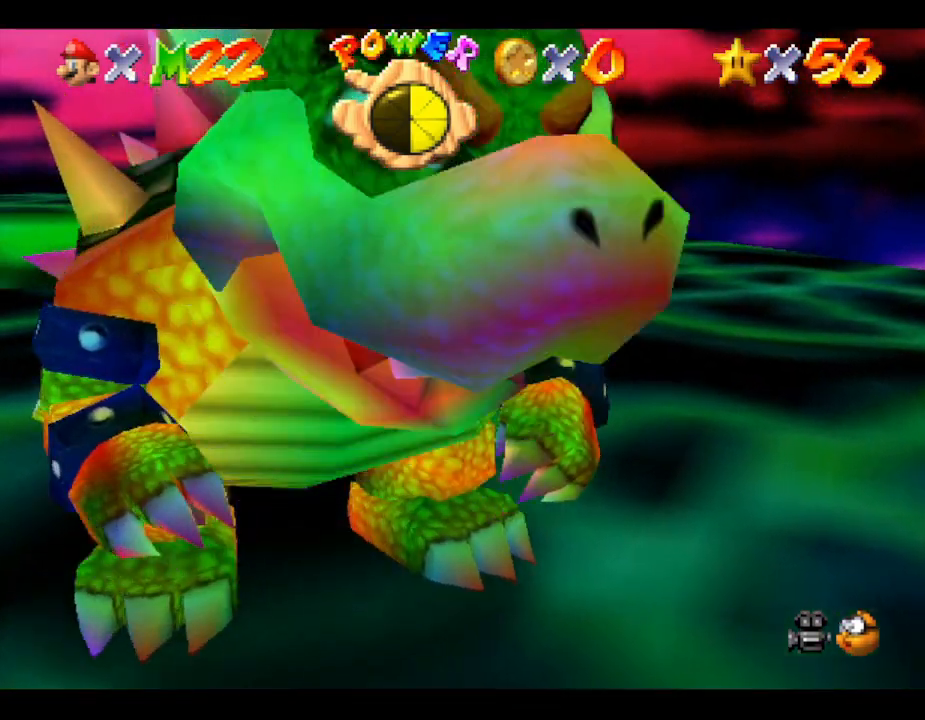
{"buttons": [], "left_stick": "down", "events": [[67, "A", "down"], [217, "A", "up"]]}